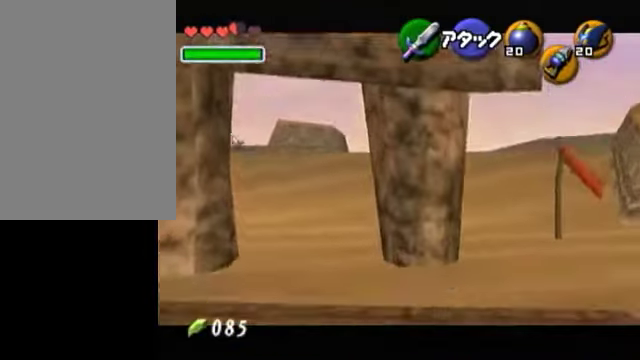
Gameplay with a controller (Nintendo layout); each line is a JSON object with the inputs held at the frame after it. "events" lists button and stick changes between this image and that frame as [ms after this image, input, new state], when the widget could be followed in between. Not read: L3 R3.
{"buttons": [], "left_stick": "up", "right_stick": "center", "events": [[150, "A", "up"], [350, "A", "down"], [450, "A", "up"]]}
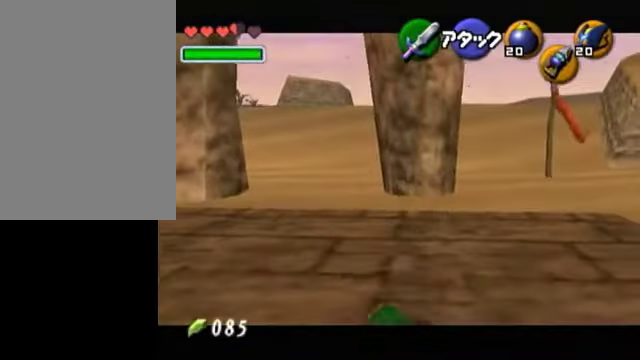
{"buttons": [], "left_stick": "up", "right_stick": "center", "events": []}
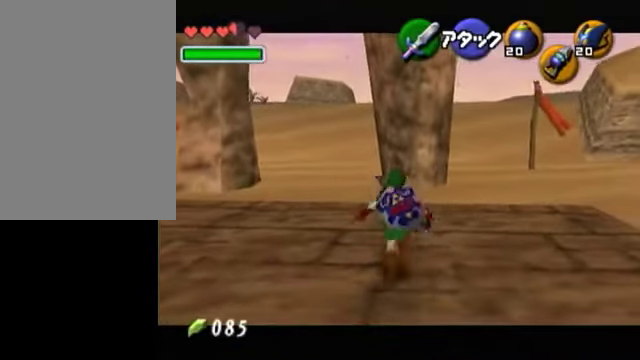
{"buttons": [], "left_stick": "up-right", "right_stick": "center", "events": [[100, "left_stick", "up-right"]]}
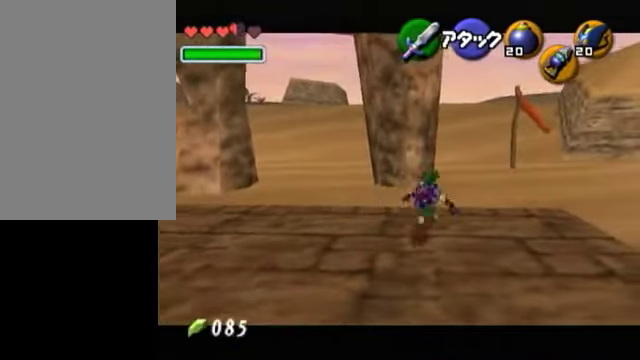
{"buttons": [], "left_stick": "up-right", "right_stick": "center", "events": []}
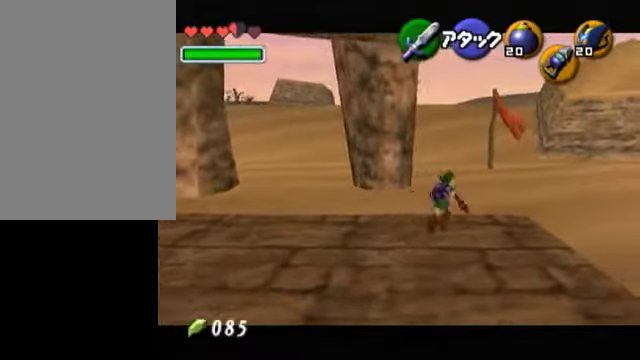
{"buttons": [], "left_stick": "up-right", "right_stick": "center", "events": []}
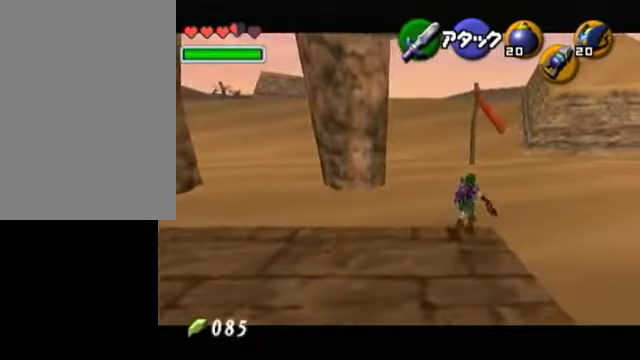
{"buttons": ["L1"], "left_stick": "center", "right_stick": "center", "events": [[50, "left_stick", "center"], [250, "left_stick", "down-left"], [350, "L1", "down"], [350, "left_stick", "center"]]}
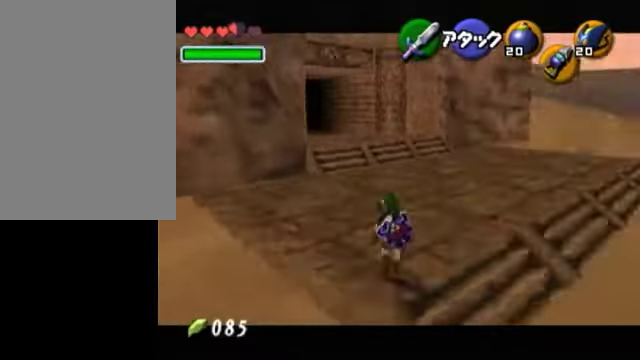
{"buttons": [], "left_stick": "up", "right_stick": "center", "events": [[150, "L1", "up"], [350, "left_stick", "up"]]}
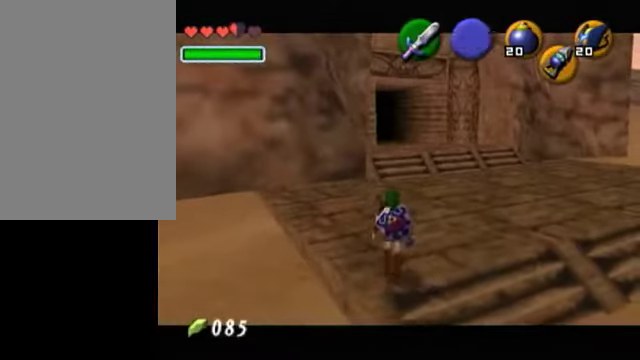
{"buttons": [], "left_stick": "up", "right_stick": "center", "events": []}
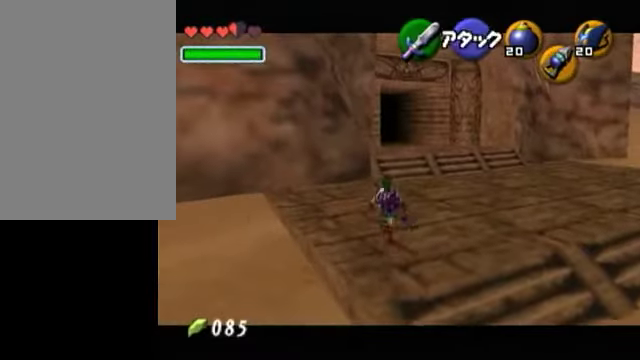
{"buttons": ["L1"], "left_stick": "center", "right_stick": "center", "events": [[100, "left_stick", "down"], [200, "L1", "down"], [250, "left_stick", "up"], [300, "left_stick", "center"]]}
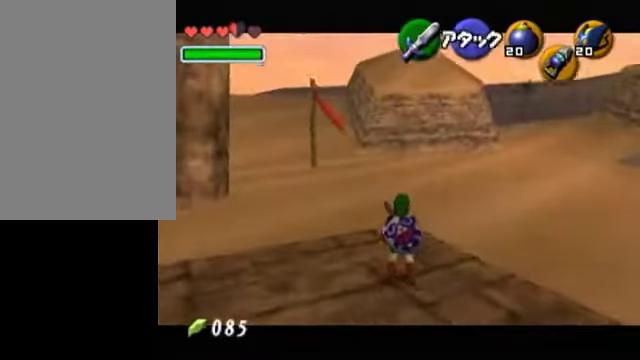
{"buttons": [], "left_stick": "center", "right_stick": "center", "events": [[50, "L1", "up"]]}
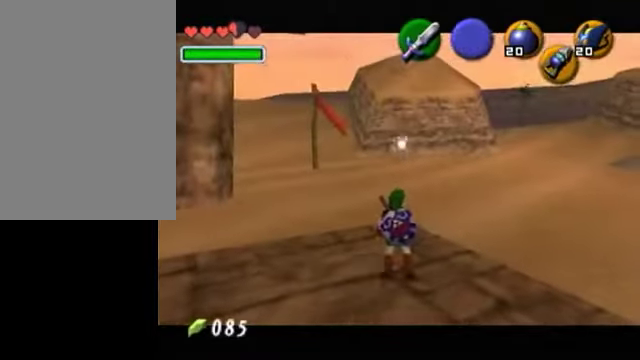
{"buttons": [], "left_stick": "down", "right_stick": "center", "events": [[50, "left_stick", "down"], [350, "right_stick", "down"], [400, "right_stick", "center"]]}
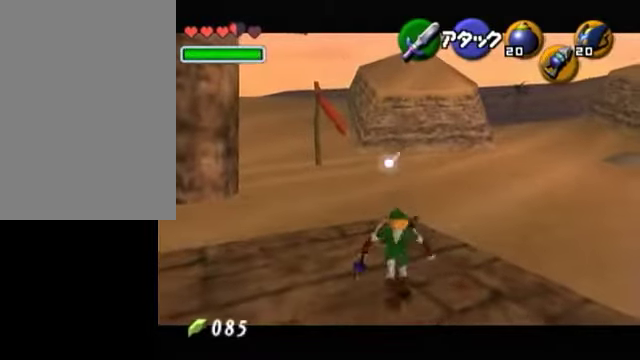
{"buttons": [], "left_stick": "down", "right_stick": "center", "events": []}
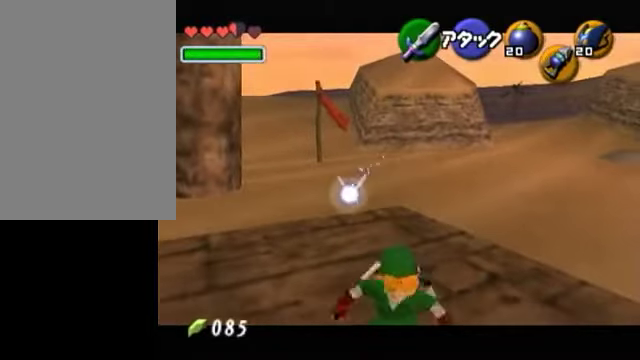
{"buttons": [], "left_stick": "center", "right_stick": "center", "events": [[50, "left_stick", "up"], [100, "left_stick", "center"], [200, "left_stick", "up-right"], [350, "left_stick", "center"]]}
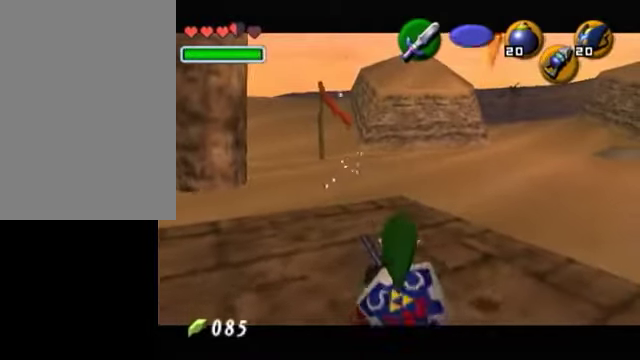
{"buttons": [], "left_stick": "up-left", "right_stick": "center", "events": [[150, "left_stick", "up"], [350, "left_stick", "up-left"]]}
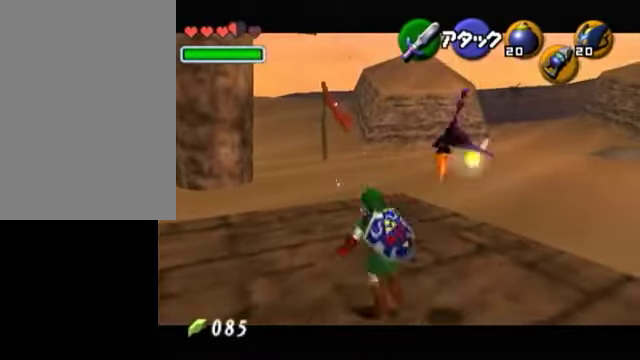
{"buttons": [], "left_stick": "center", "right_stick": "center", "events": [[450, "left_stick", "center"]]}
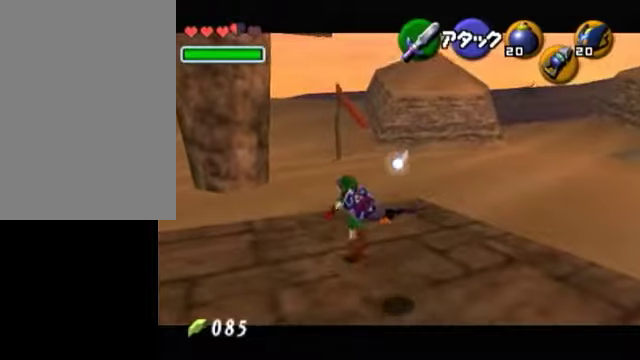
{"buttons": [], "left_stick": "down", "right_stick": "center", "events": [[100, "left_stick", "down-left"], [500, "left_stick", "down"]]}
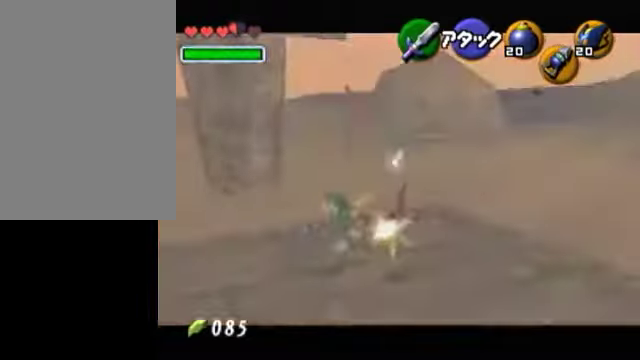
{"buttons": ["A"], "left_stick": "down-right", "right_stick": "center", "events": [[150, "left_stick", "down-right"], [450, "A", "down"]]}
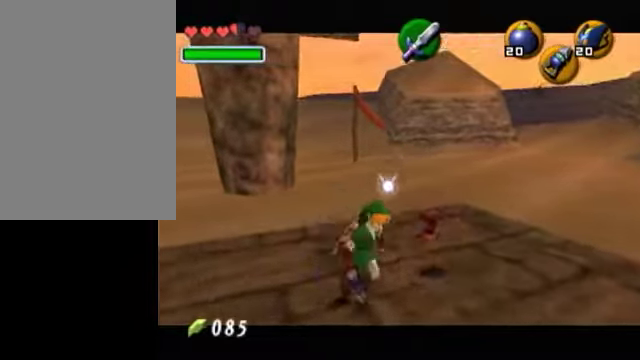
{"buttons": [], "left_stick": "up", "right_stick": "center", "events": [[50, "L1", "down"], [200, "A", "up"], [200, "left_stick", "up-right"], [250, "left_stick", "up"], [300, "L1", "up"]]}
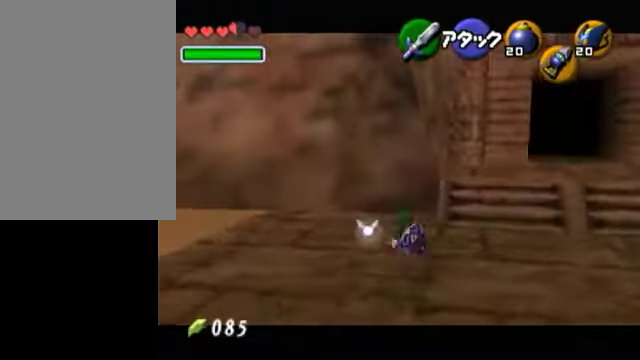
{"buttons": [], "left_stick": "up-right", "right_stick": "center", "events": [[500, "left_stick", "up-right"]]}
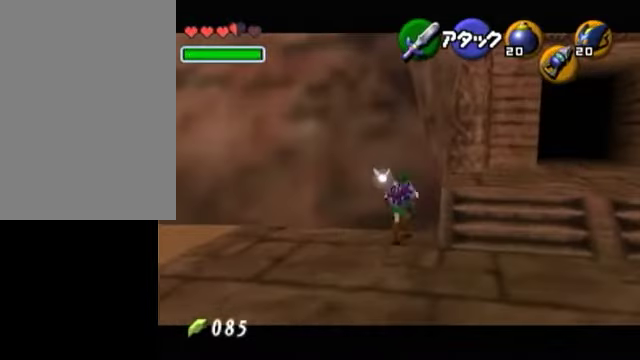
{"buttons": [], "left_stick": "up-right", "right_stick": "center", "events": []}
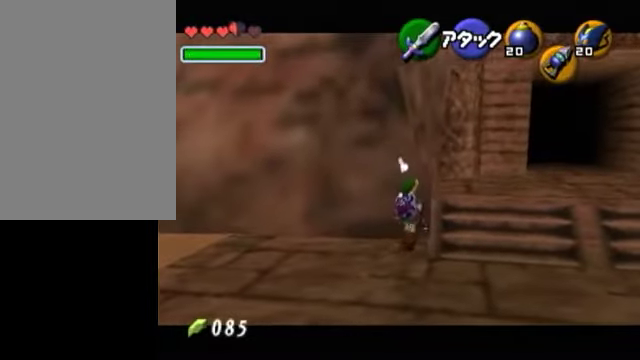
{"buttons": ["L1"], "left_stick": "center", "right_stick": "center", "events": [[350, "L1", "down"], [400, "left_stick", "center"]]}
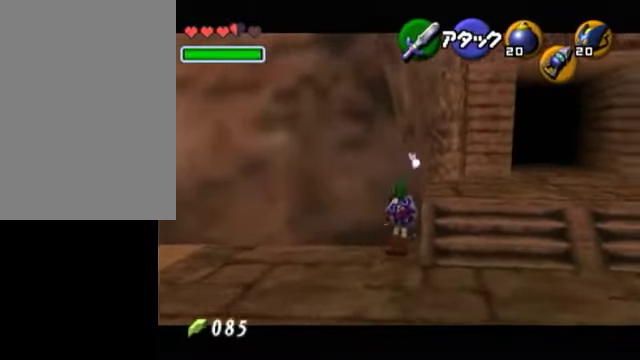
{"buttons": ["Y", "L1", "R1"], "left_stick": "center", "right_stick": "center", "events": [[450, "R1", "down"], [450, "Y", "down"]]}
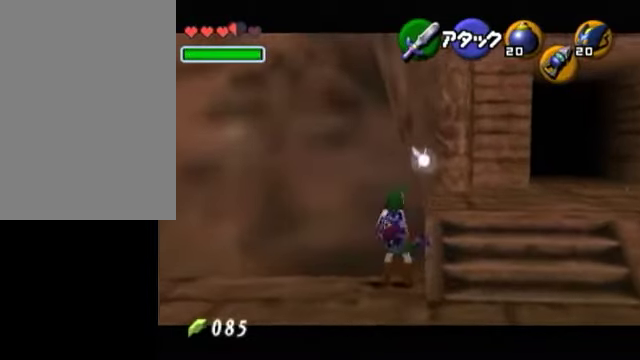
{"buttons": ["L1"], "left_stick": "center", "right_stick": "center", "events": [[50, "Y", "up"], [150, "R1", "up"], [350, "A", "down"], [350, "left_stick", "right"], [500, "A", "up"], [500, "left_stick", "center"]]}
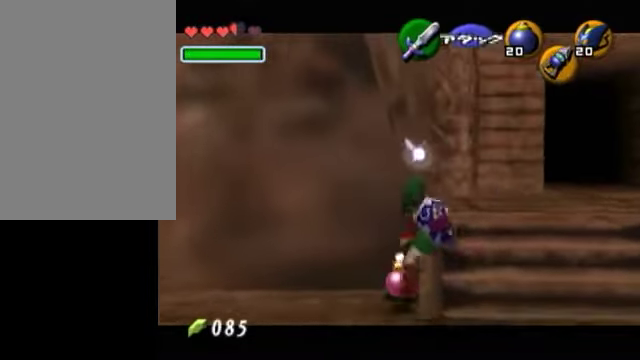
{"buttons": [], "left_stick": "center", "right_stick": "center", "events": [[50, "L1", "up"]]}
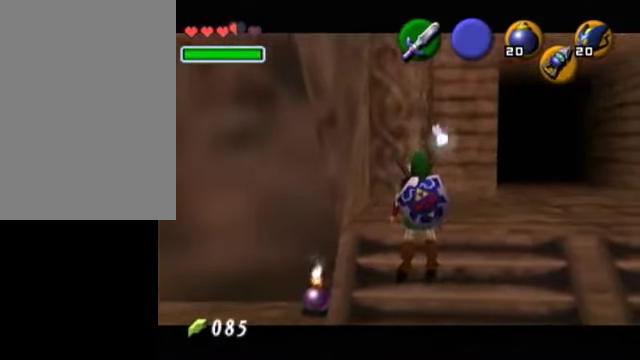
{"buttons": [], "left_stick": "center", "right_stick": "center", "events": []}
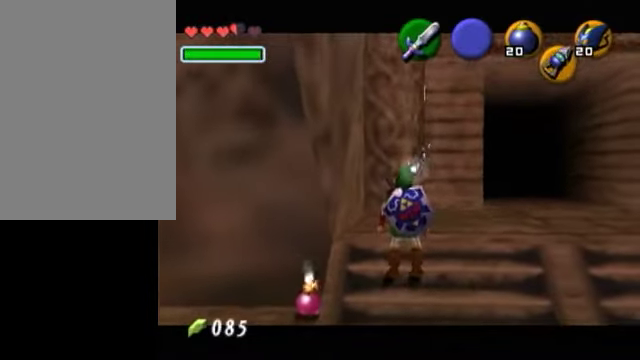
{"buttons": [], "left_stick": "center", "right_stick": "center", "events": []}
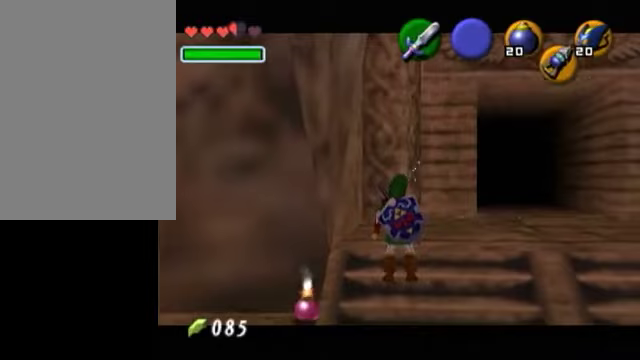
{"buttons": [], "left_stick": "center", "right_stick": "center", "events": []}
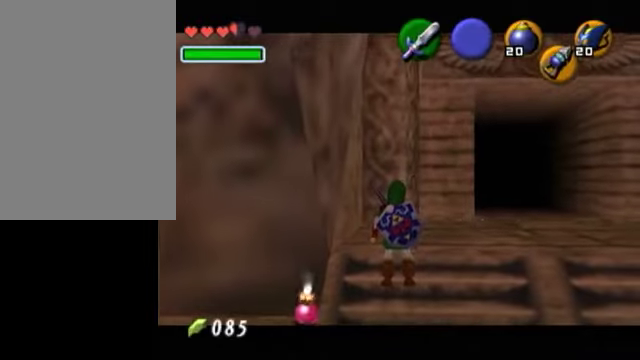
{"buttons": ["L1"], "left_stick": "center", "right_stick": "center", "events": [[50, "right_stick", "down"], [100, "right_stick", "center"], [150, "L1", "down"], [200, "A", "down"], [350, "A", "up"]]}
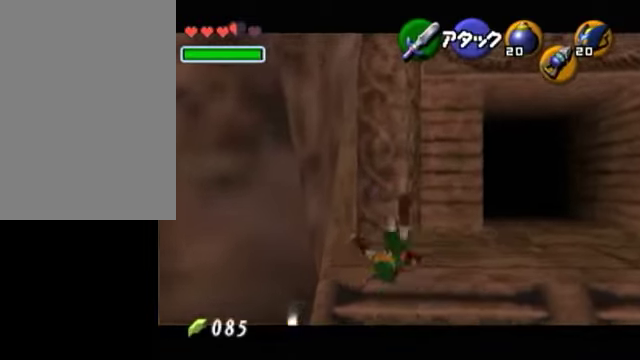
{"buttons": ["A", "L1", "R1"], "left_stick": "down", "right_stick": "center", "events": [[350, "R1", "down"], [350, "left_stick", "down"], [400, "A", "down"]]}
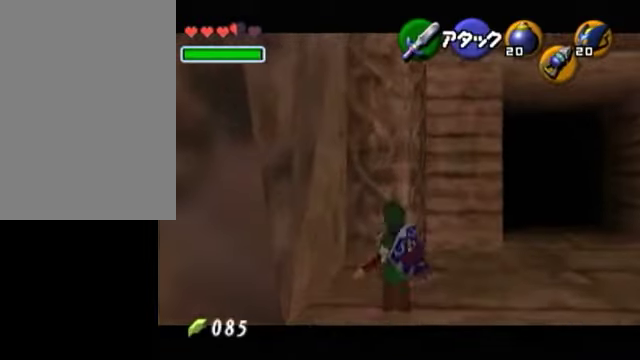
{"buttons": ["L1", "R1"], "left_stick": "center", "right_stick": "center", "events": [[50, "A", "up"], [50, "left_stick", "center"]]}